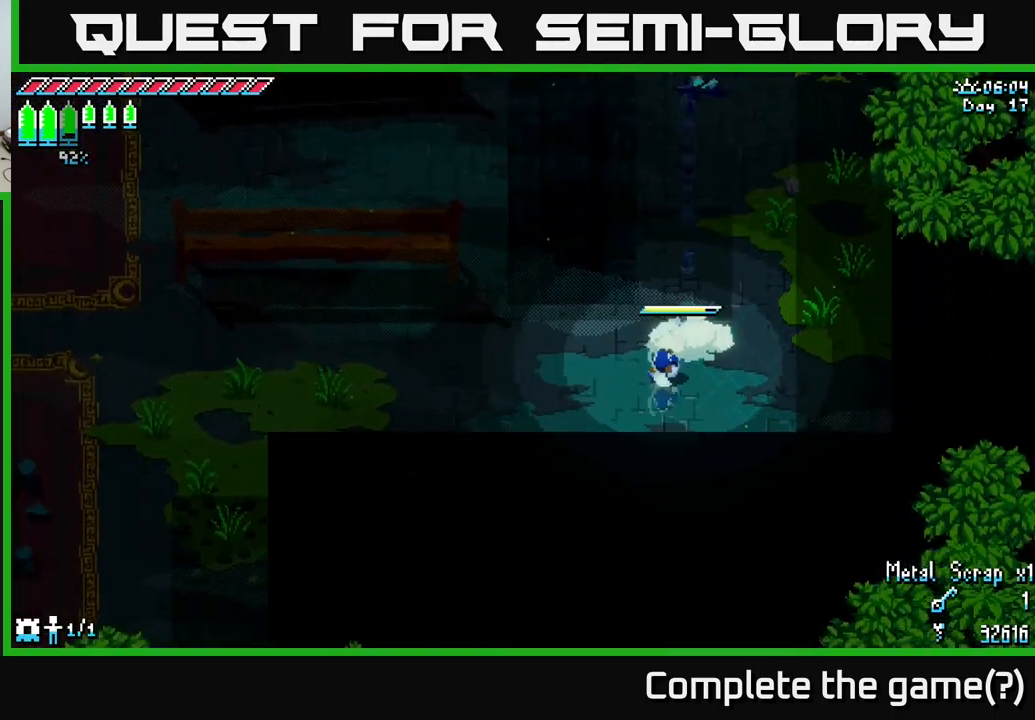
Gameplay with a controller (Xbox layout); each line is a JSON object with the inputs held at the frame after it. "events" lists button and stick changes between this image and that frame as [ms after this image, input, new state], when the widget could be followed in between.
{"buttons": ["X"], "left_stick": "left", "right_stick": "center", "events": [[133, "left_stick", "left"], [250, "A", "down"], [350, "A", "up"]]}
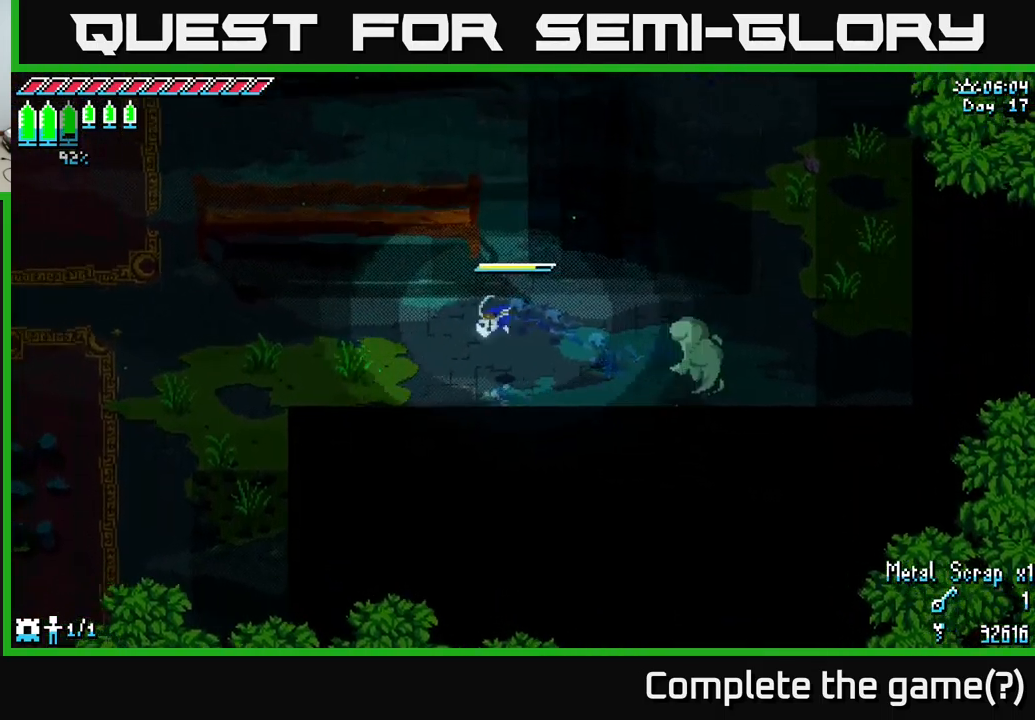
{"buttons": ["X"], "left_stick": "left", "right_stick": "center", "events": [[50, "A", "down"], [200, "A", "up"]]}
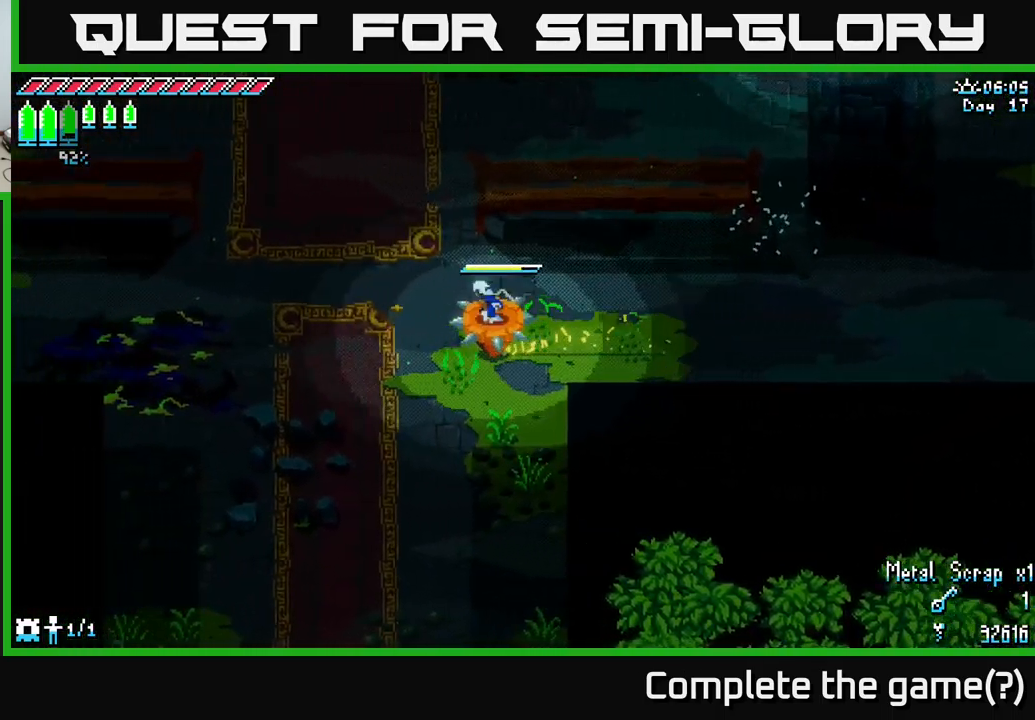
{"buttons": ["X"], "left_stick": "left", "right_stick": "center", "events": []}
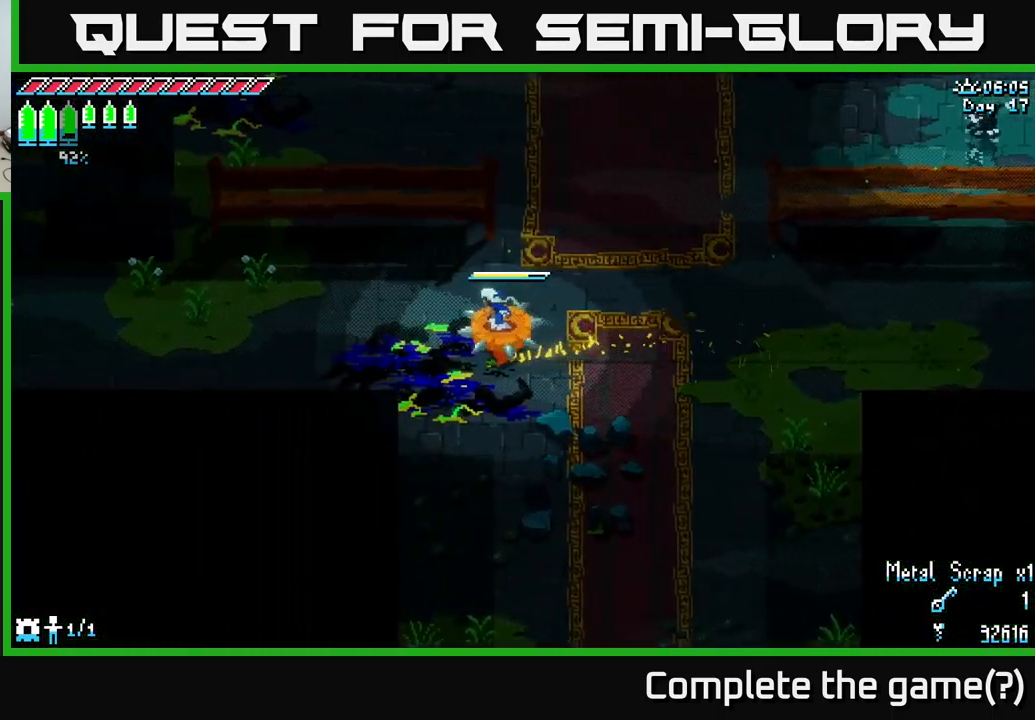
{"buttons": ["X"], "left_stick": "left", "right_stick": "center", "events": []}
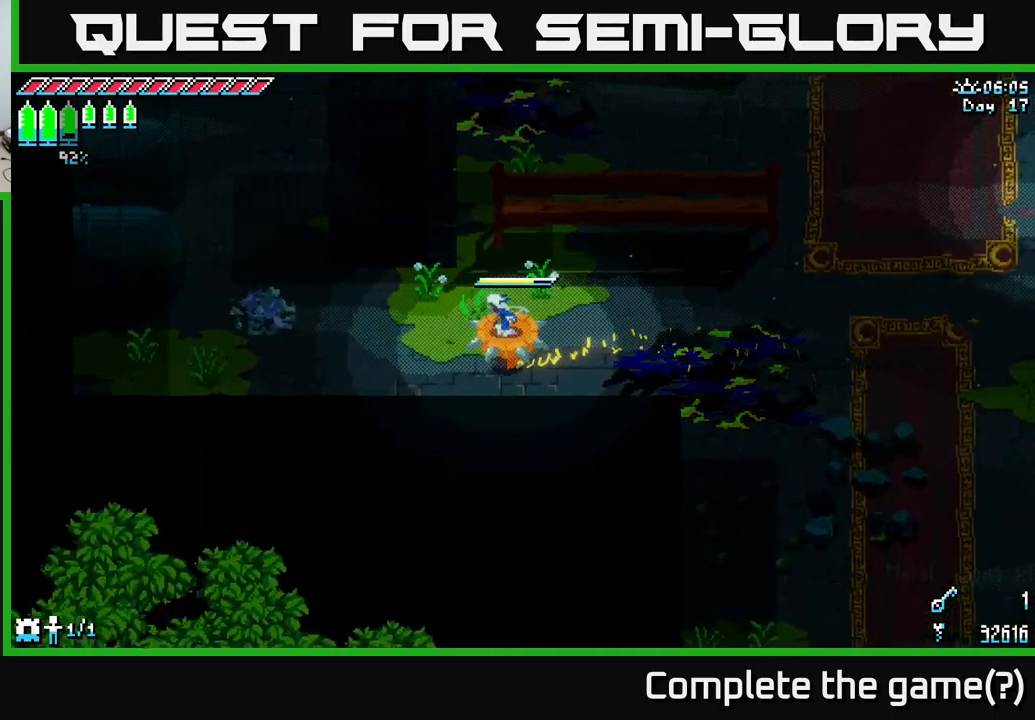
{"buttons": ["A", "X"], "left_stick": "up-left", "right_stick": "center", "events": [[450, "A", "down"], [467, "left_stick", "up-left"]]}
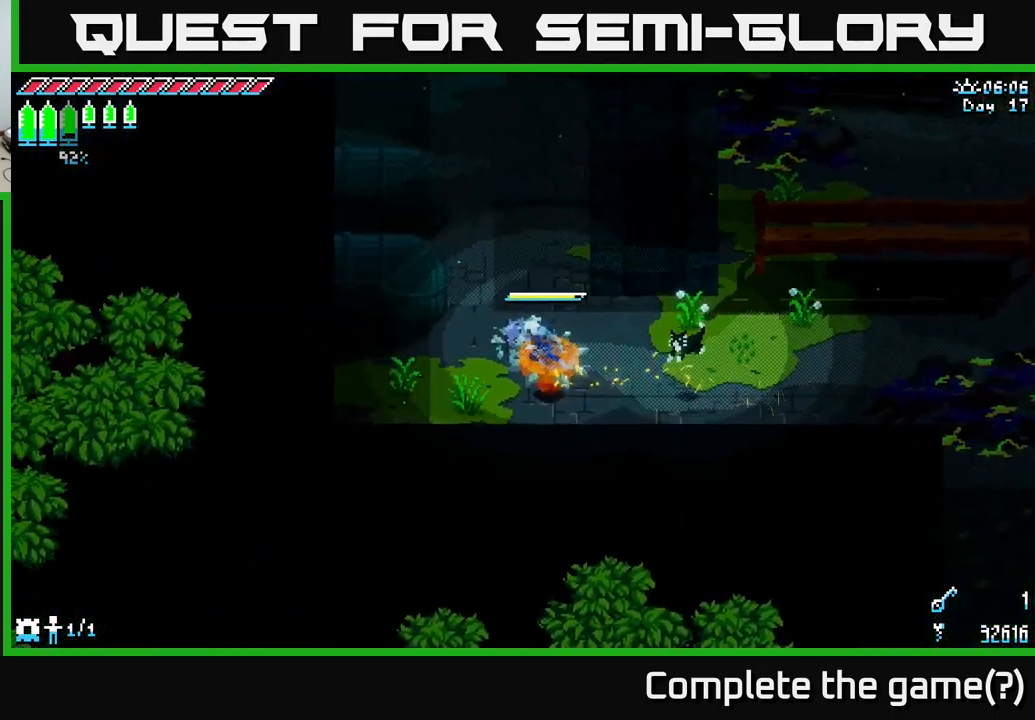
{"buttons": ["X"], "left_stick": "up", "right_stick": "center", "events": [[50, "left_stick", "up"], [67, "A", "up"], [233, "left_stick", "up-left"], [383, "left_stick", "up"]]}
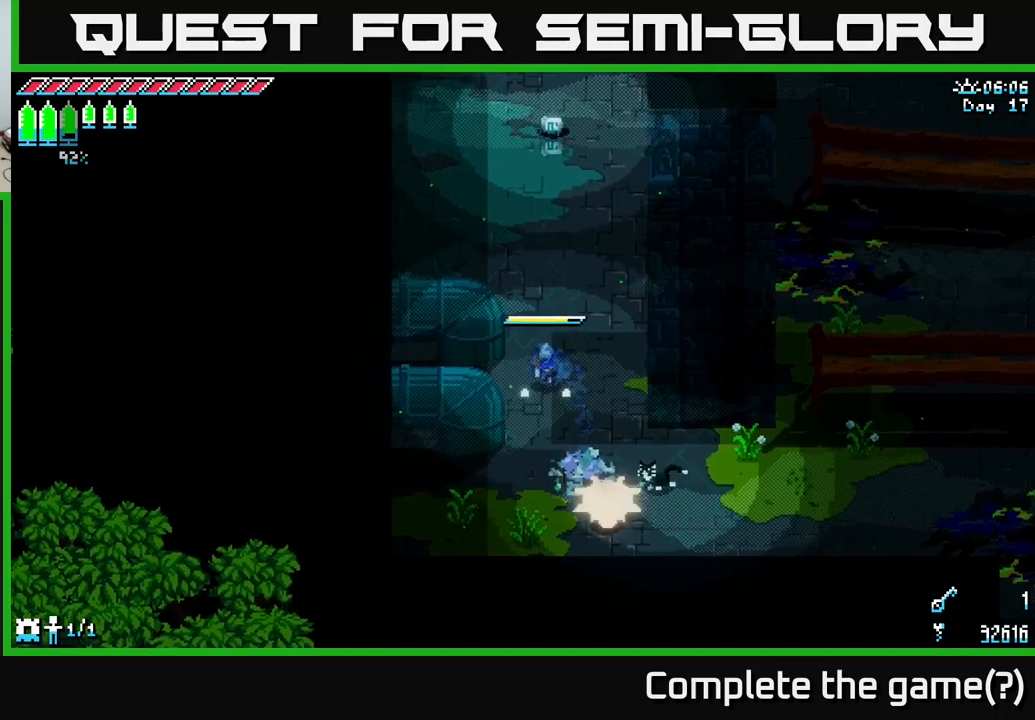
{"buttons": ["X"], "left_stick": "up", "right_stick": "center", "events": []}
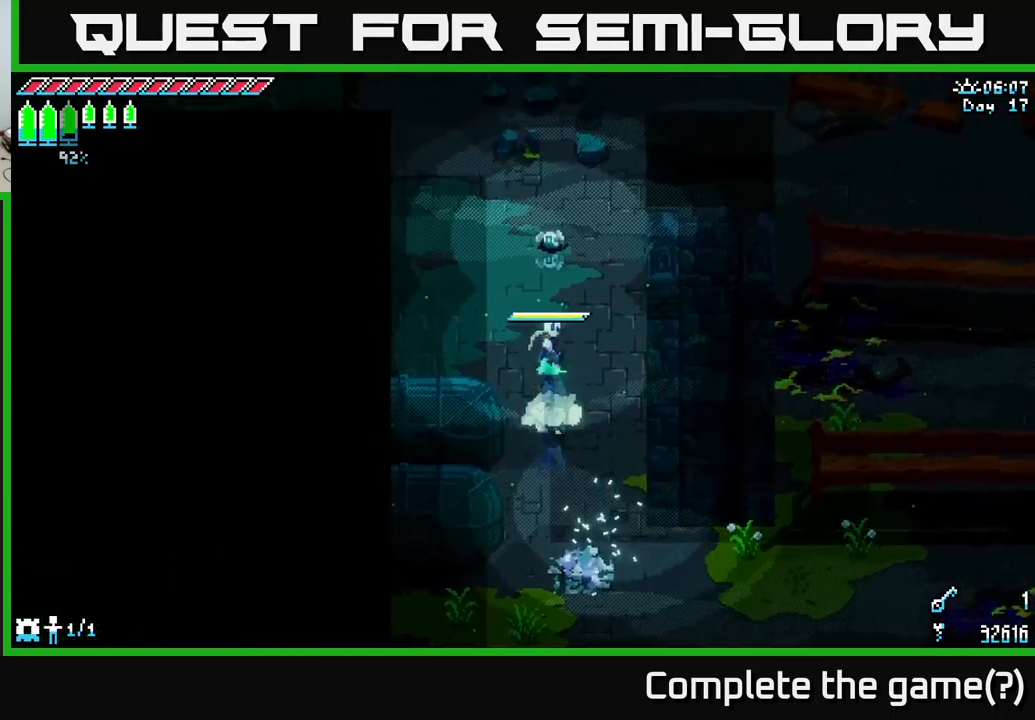
{"buttons": [], "left_stick": "center", "right_stick": "center", "events": [[34, "R2", "down"], [167, "R2", "up"], [200, "X", "up"], [267, "left_stick", "center"]]}
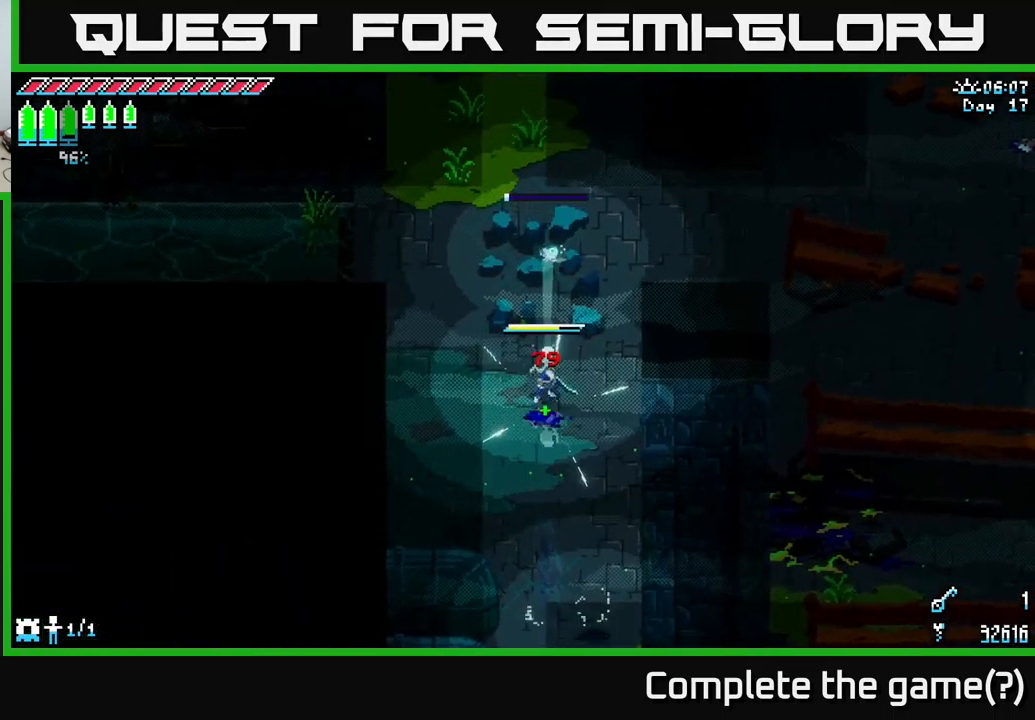
{"buttons": ["X"], "left_stick": "up", "right_stick": "center", "events": [[34, "left_stick", "up"], [67, "X", "down"]]}
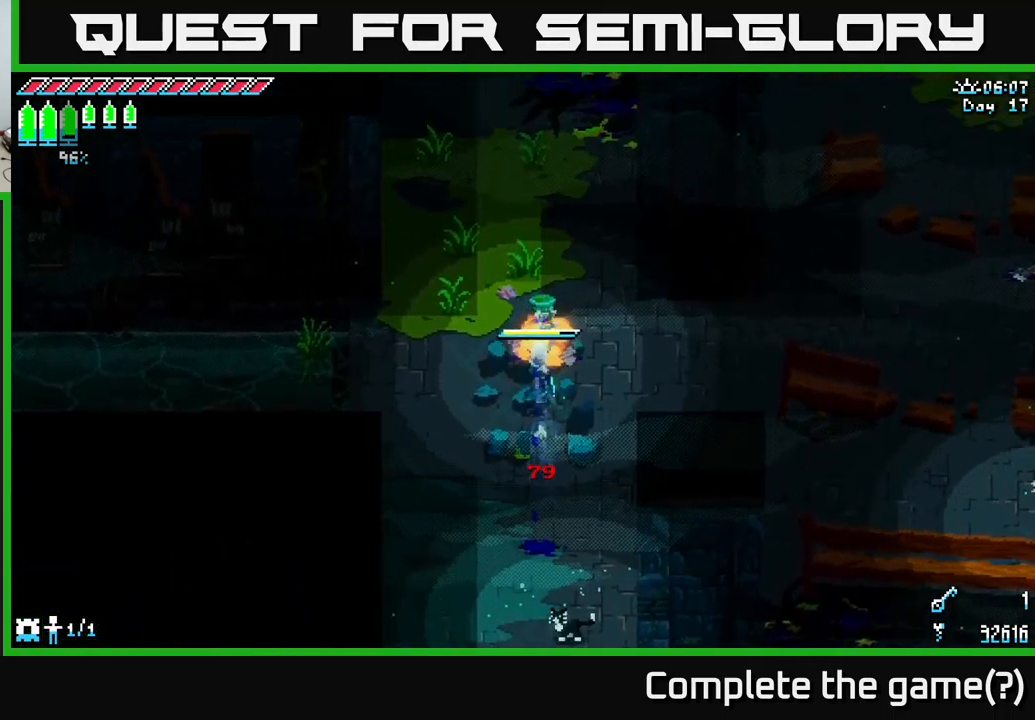
{"buttons": [], "left_stick": "center", "right_stick": "center", "events": [[417, "left_stick", "center"], [450, "X", "up"]]}
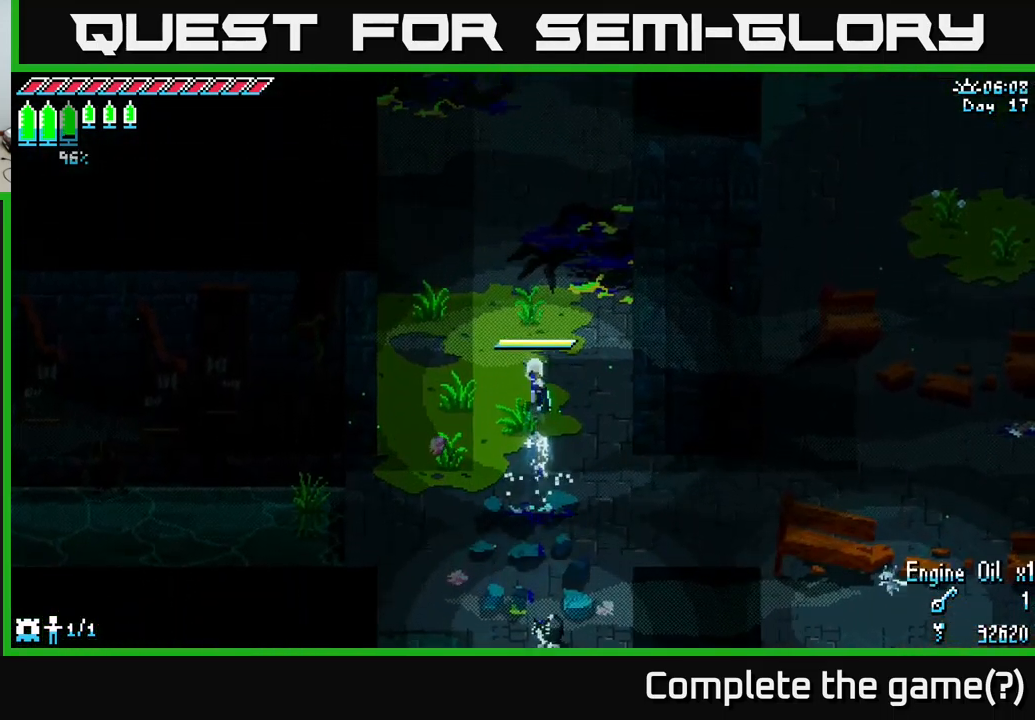
{"buttons": [], "left_stick": "center", "right_stick": "center", "events": [[84, "SELECT", "down"], [284, "SELECT", "up"]]}
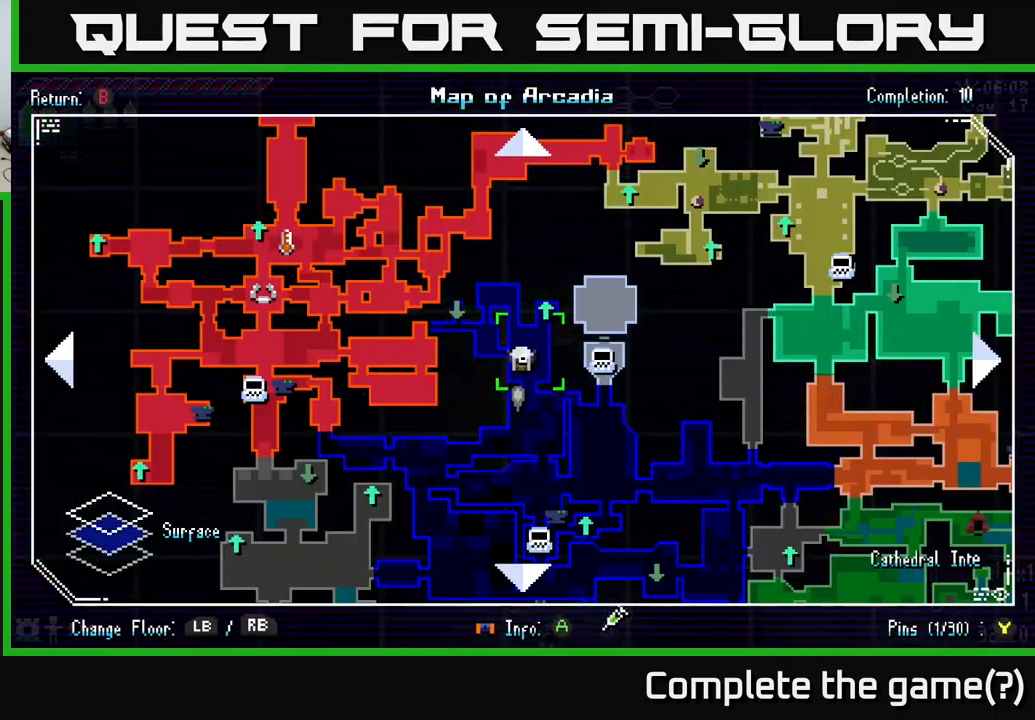
{"buttons": [], "left_stick": "center", "right_stick": "center", "events": []}
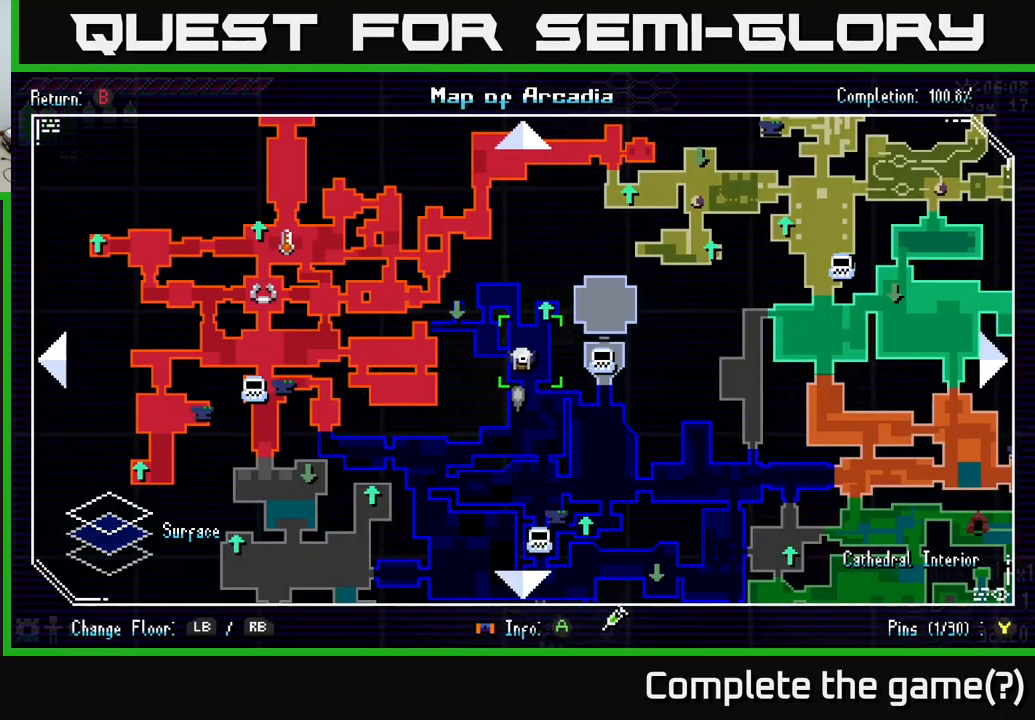
{"buttons": ["X"], "left_stick": "down-left", "right_stick": "center", "events": [[284, "X", "down"], [350, "left_stick", "down"], [467, "left_stick", "down-left"]]}
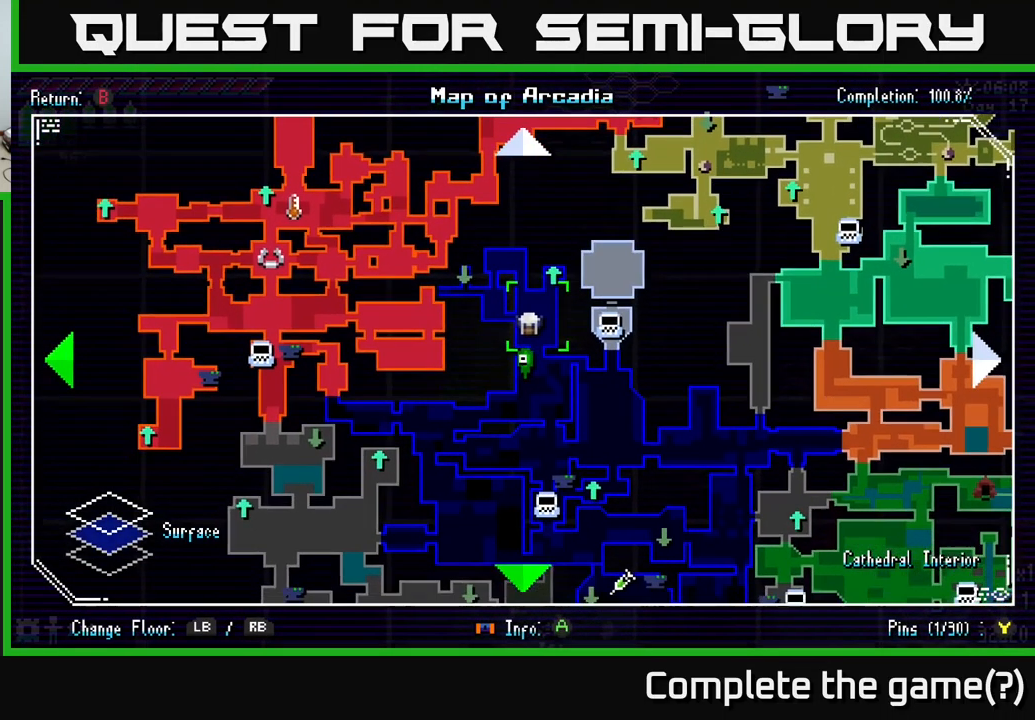
{"buttons": [], "left_stick": "center", "right_stick": "center", "events": [[50, "X", "up"], [200, "left_stick", "center"], [317, "SELECT", "down"], [417, "SELECT", "up"]]}
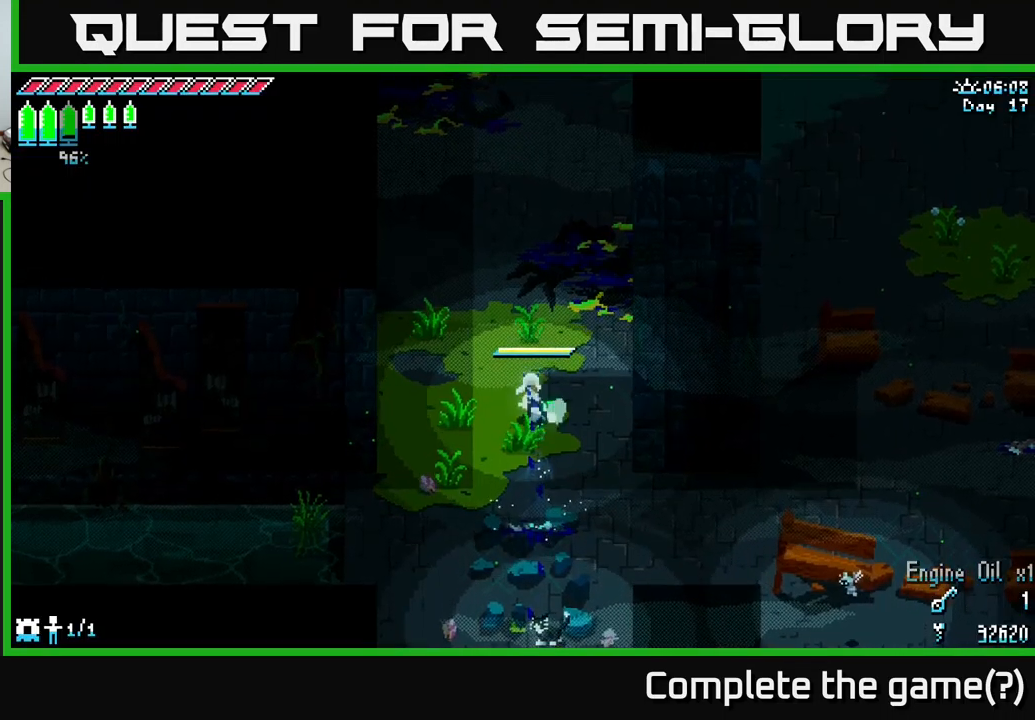
{"buttons": [], "left_stick": "down-left", "right_stick": "down-left", "events": [[34, "left_stick", "down-left"], [50, "X", "down"], [217, "X", "up"], [350, "right_stick", "down-left"]]}
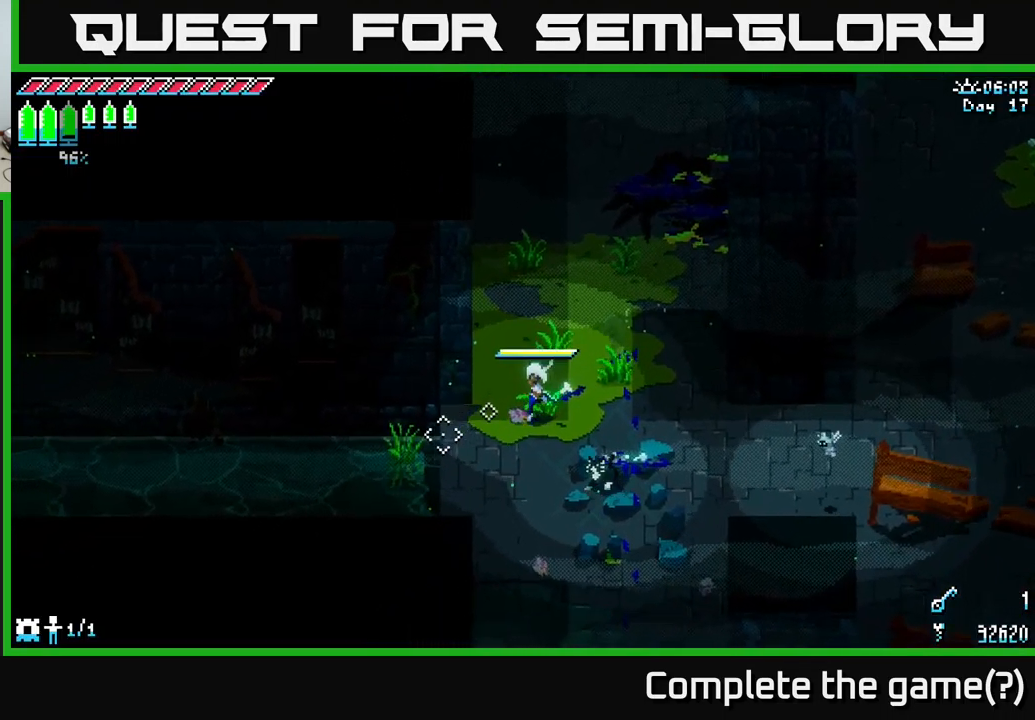
{"buttons": [], "left_stick": "down-left", "right_stick": "down-left", "events": [[317, "L2", "down"], [434, "L2", "up"]]}
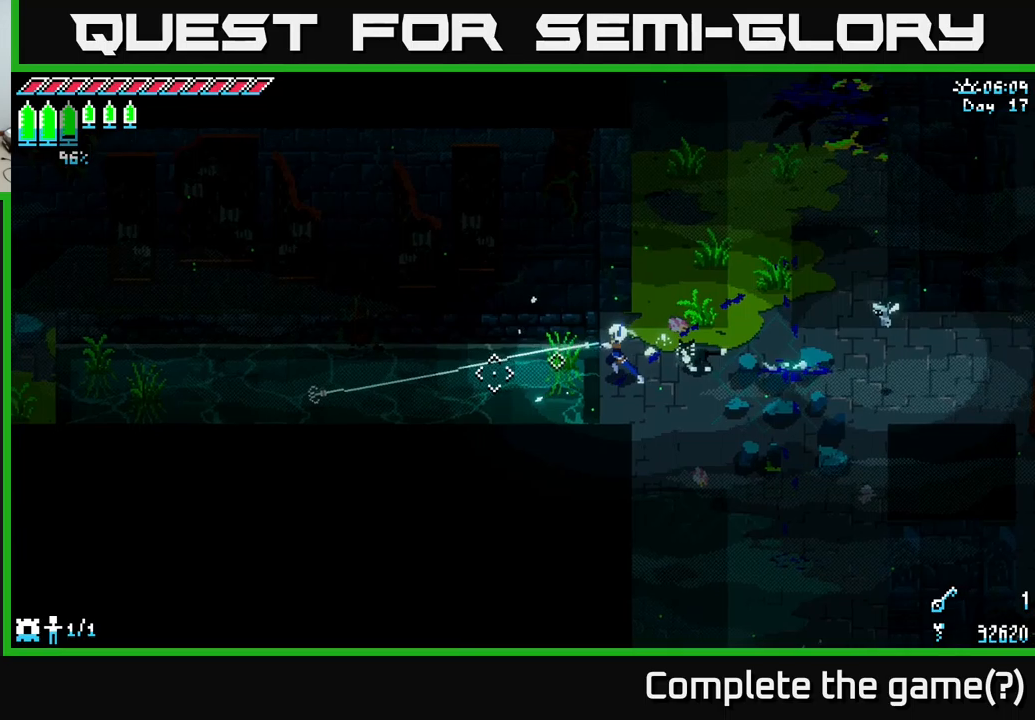
{"buttons": ["L2"], "left_stick": "center", "right_stick": "down-left", "events": [[133, "left_stick", "center"], [450, "L2", "down"]]}
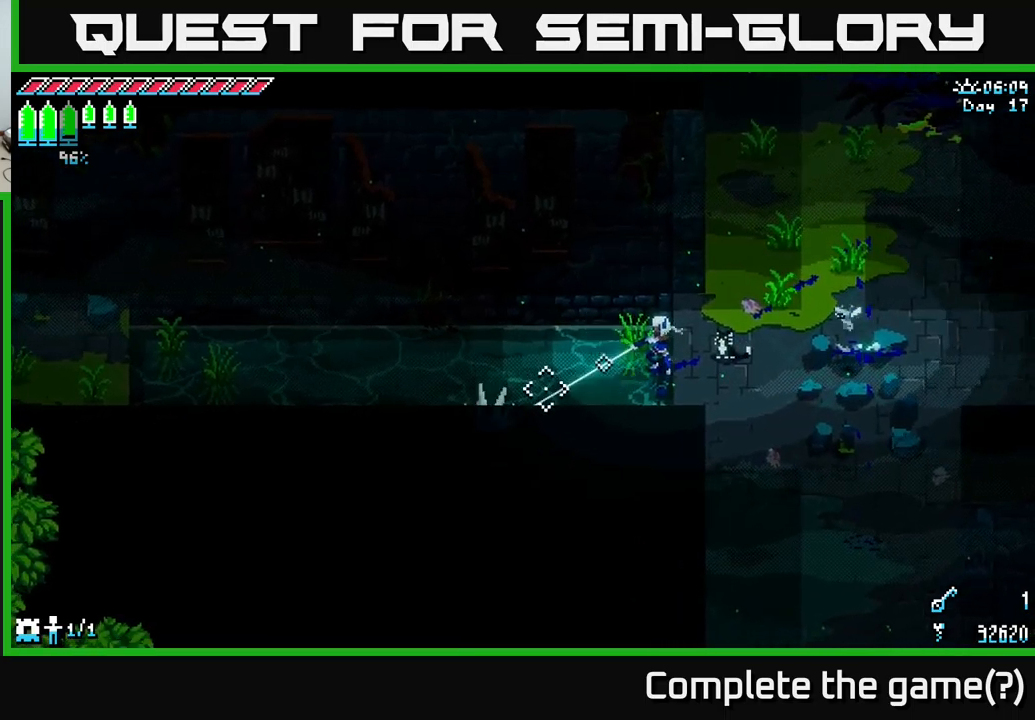
{"buttons": [], "left_stick": "center", "right_stick": "left", "events": [[50, "L2", "up"], [266, "right_stick", "left"]]}
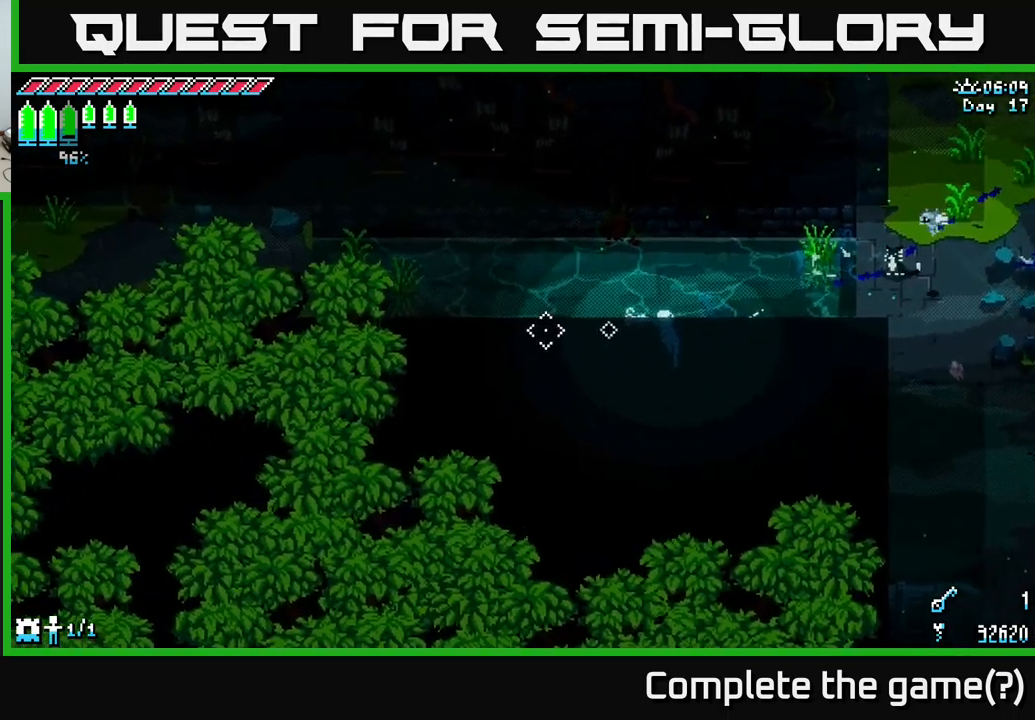
{"buttons": [], "left_stick": "center", "right_stick": "left", "events": [[83, "L2", "down"], [233, "L2", "up"]]}
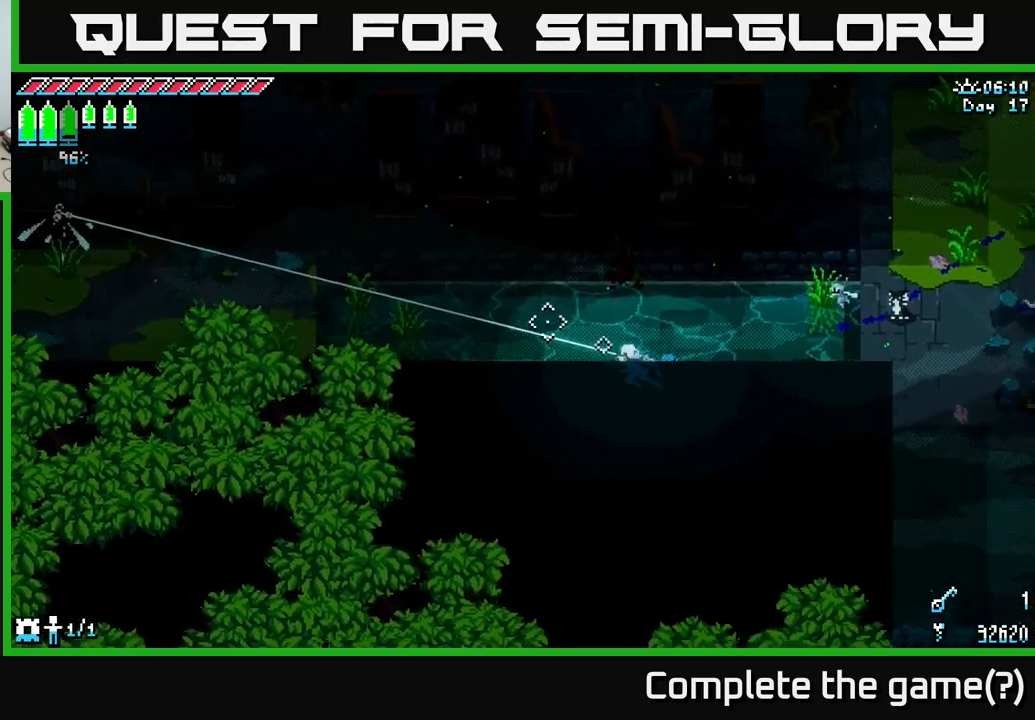
{"buttons": ["X"], "left_stick": "left", "right_stick": "center", "events": [[33, "right_stick", "center"], [66, "left_stick", "left"], [183, "X", "down"]]}
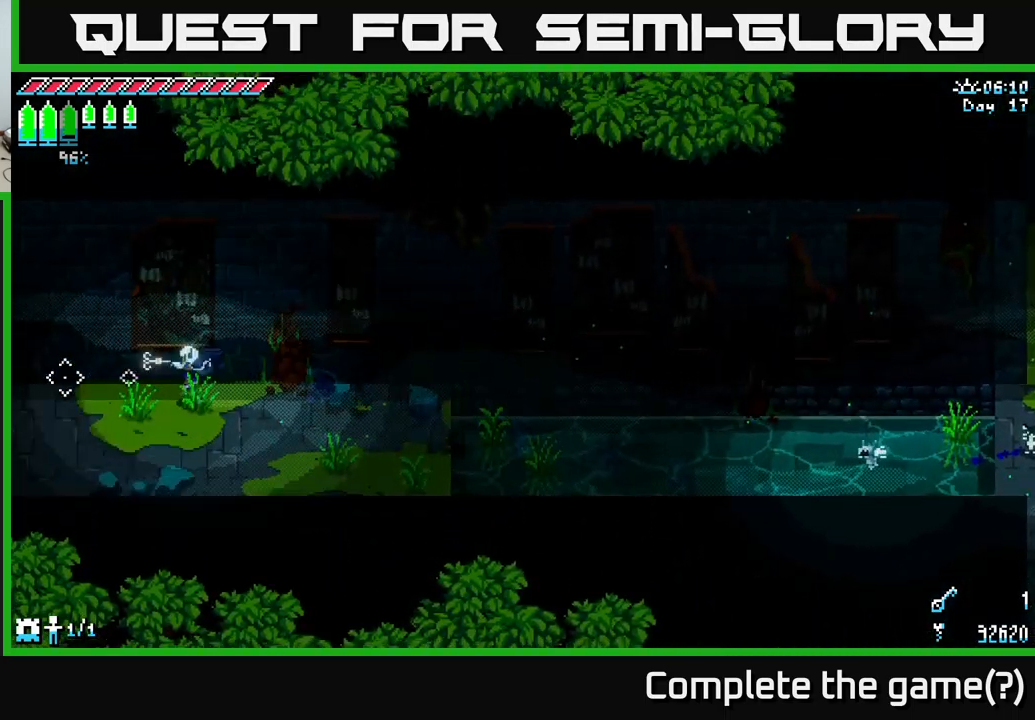
{"buttons": ["X"], "left_stick": "left", "right_stick": "center", "events": [[66, "A", "down"], [166, "A", "up"]]}
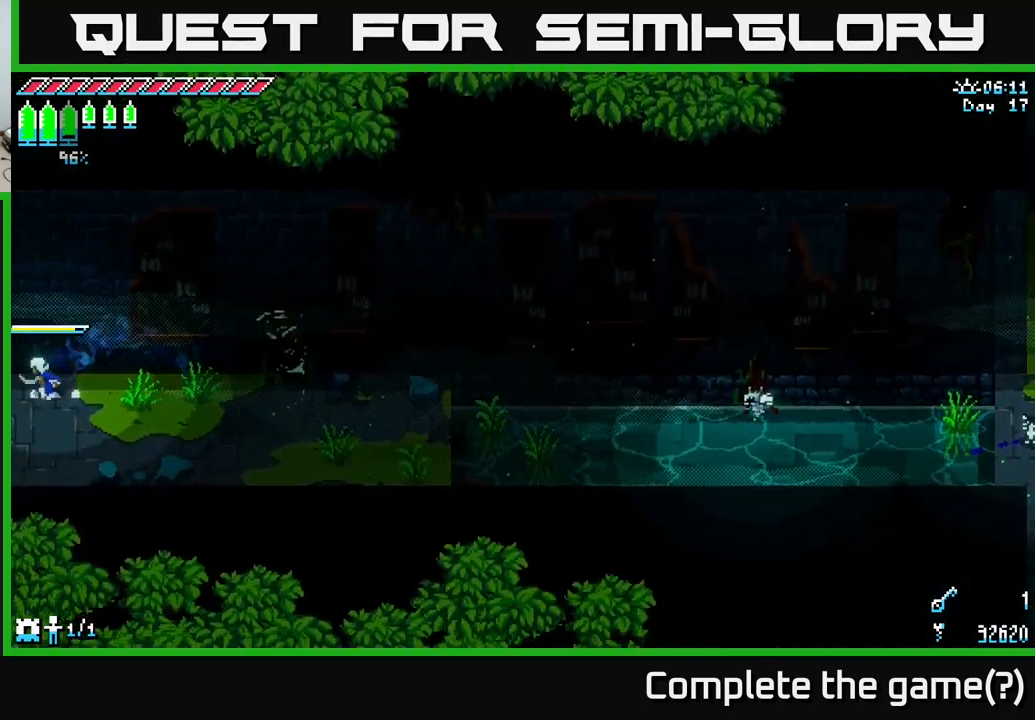
{"buttons": [], "left_stick": "left", "right_stick": "center", "events": [[300, "X", "up"]]}
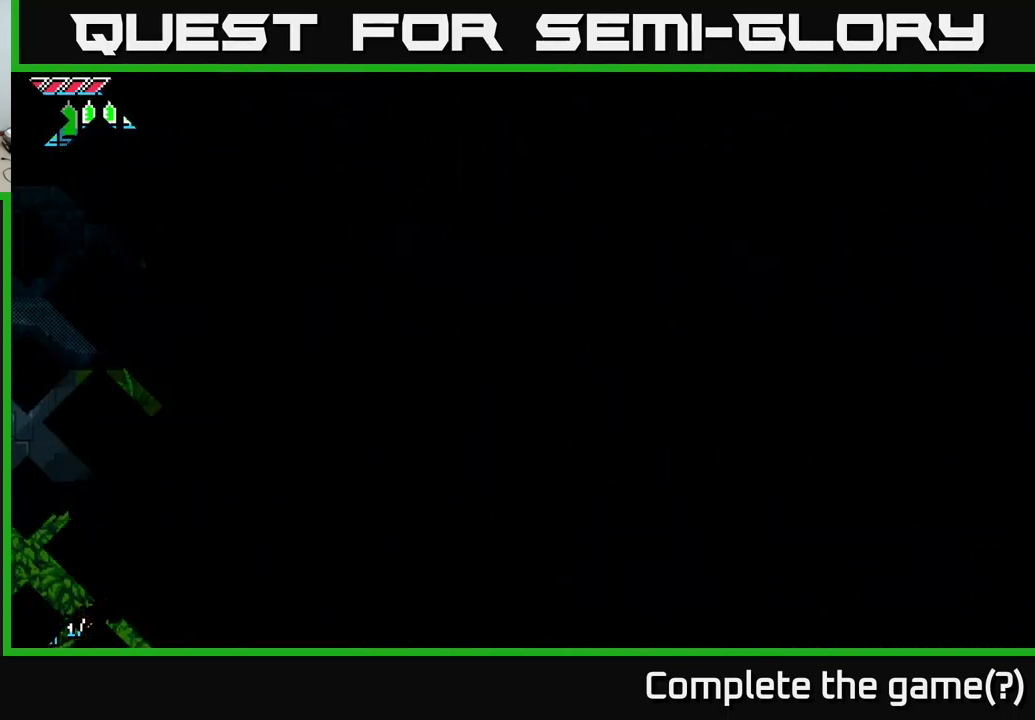
{"buttons": [], "left_stick": "left", "right_stick": "center", "events": [[250, "left_stick", "center"], [483, "left_stick", "left"]]}
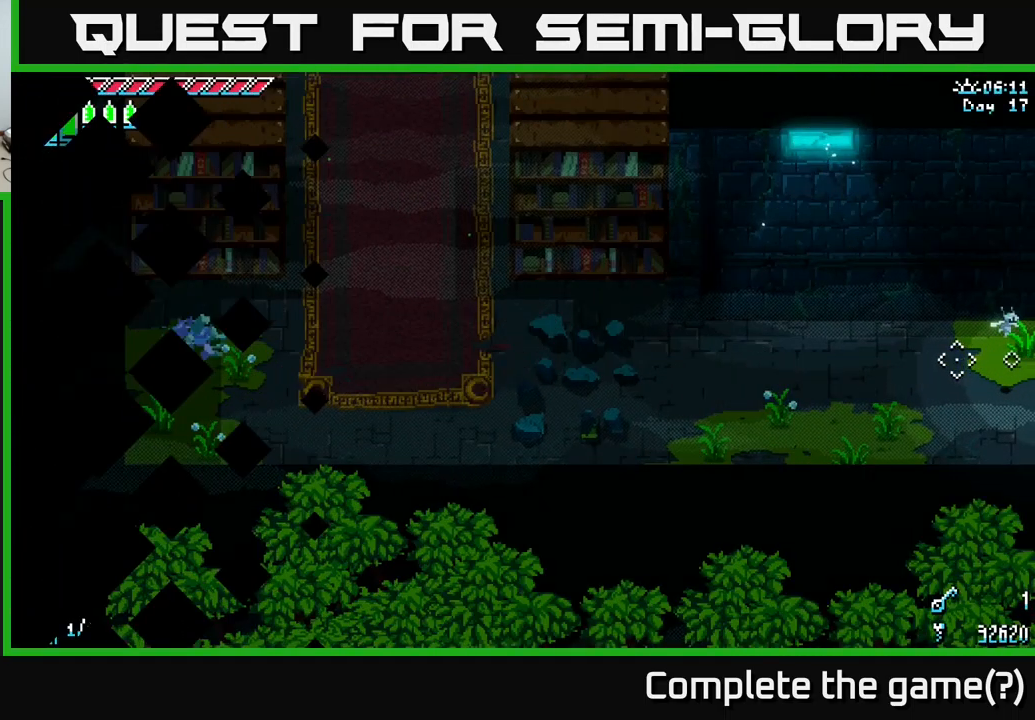
{"buttons": ["X"], "left_stick": "left", "right_stick": "center", "events": [[200, "X", "down"]]}
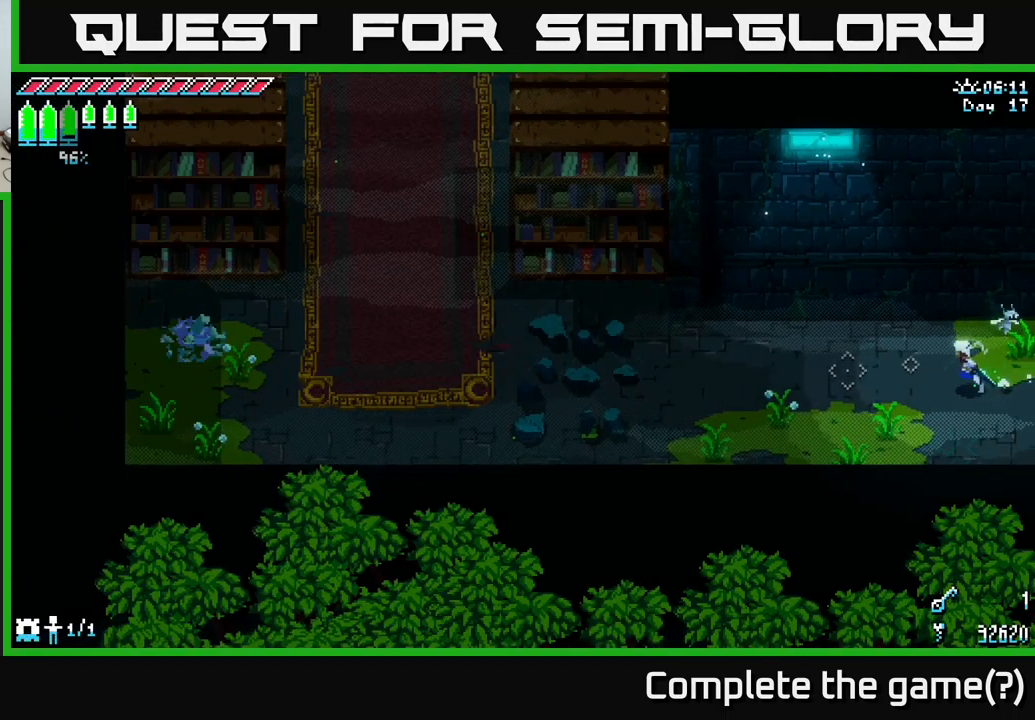
{"buttons": ["A", "X"], "left_stick": "left", "right_stick": "center", "events": [[166, "A", "down"], [300, "A", "up"], [483, "A", "down"]]}
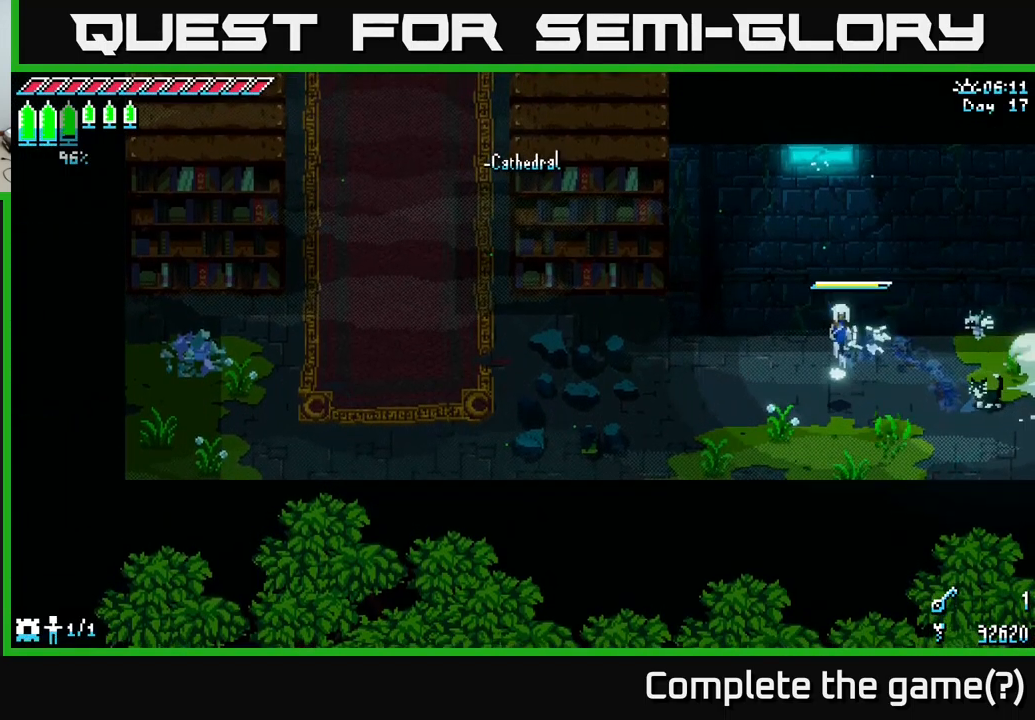
{"buttons": ["X"], "left_stick": "left", "right_stick": "center", "events": [[83, "A", "up"]]}
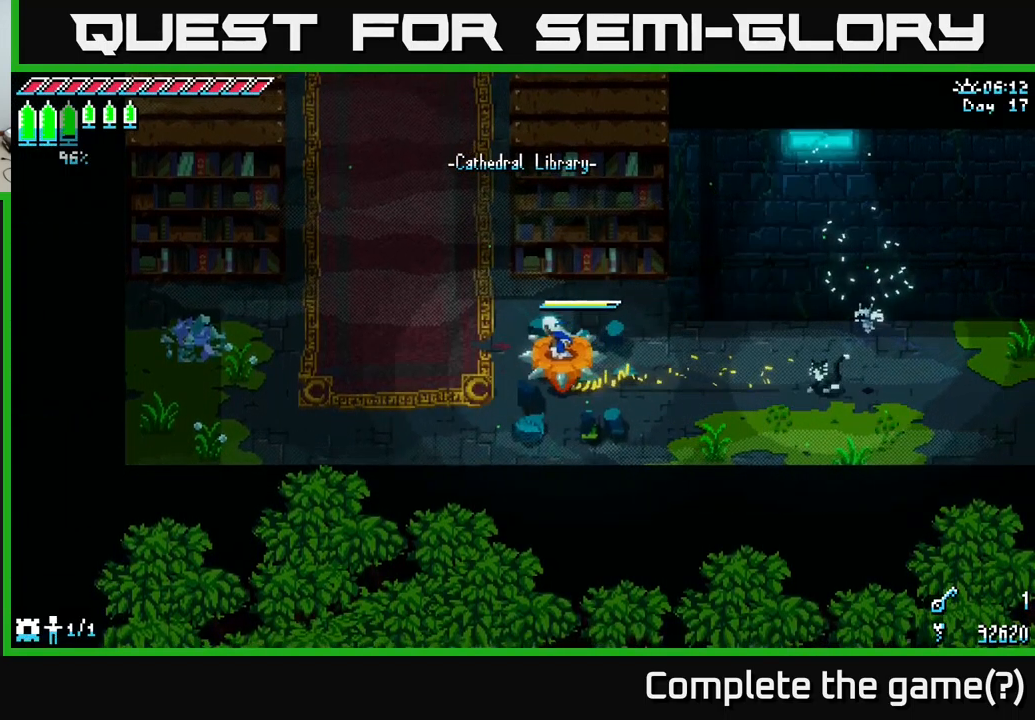
{"buttons": ["X"], "left_stick": "up-right", "right_stick": "center", "events": [[150, "left_stick", "up"], [400, "left_stick", "up-right"]]}
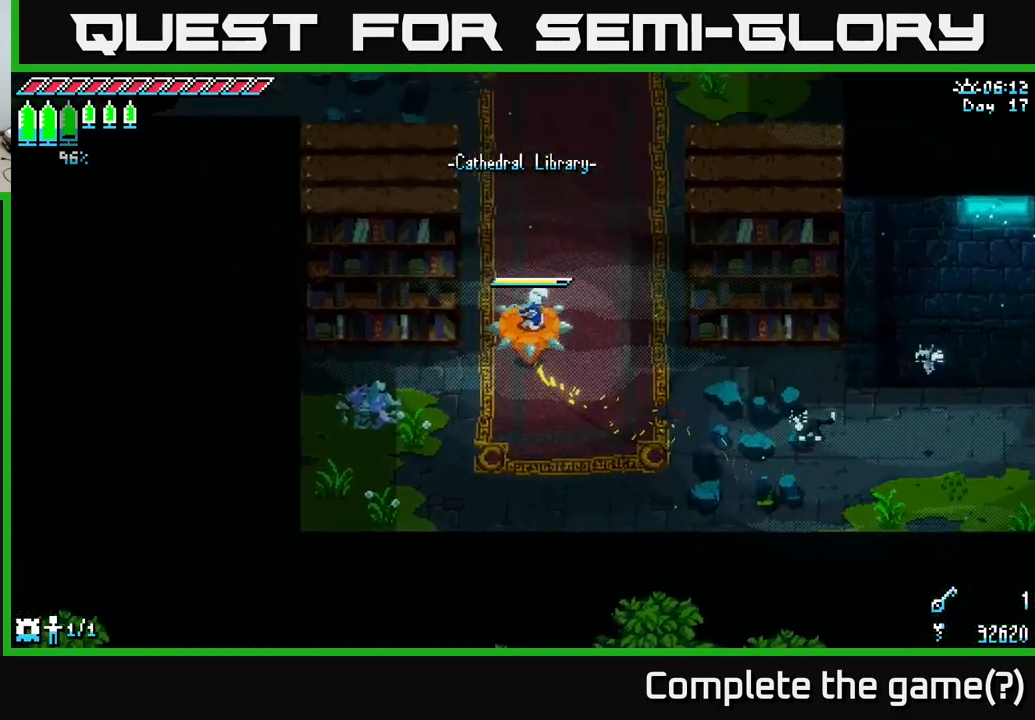
{"buttons": ["X"], "left_stick": "up-right", "right_stick": "center", "events": []}
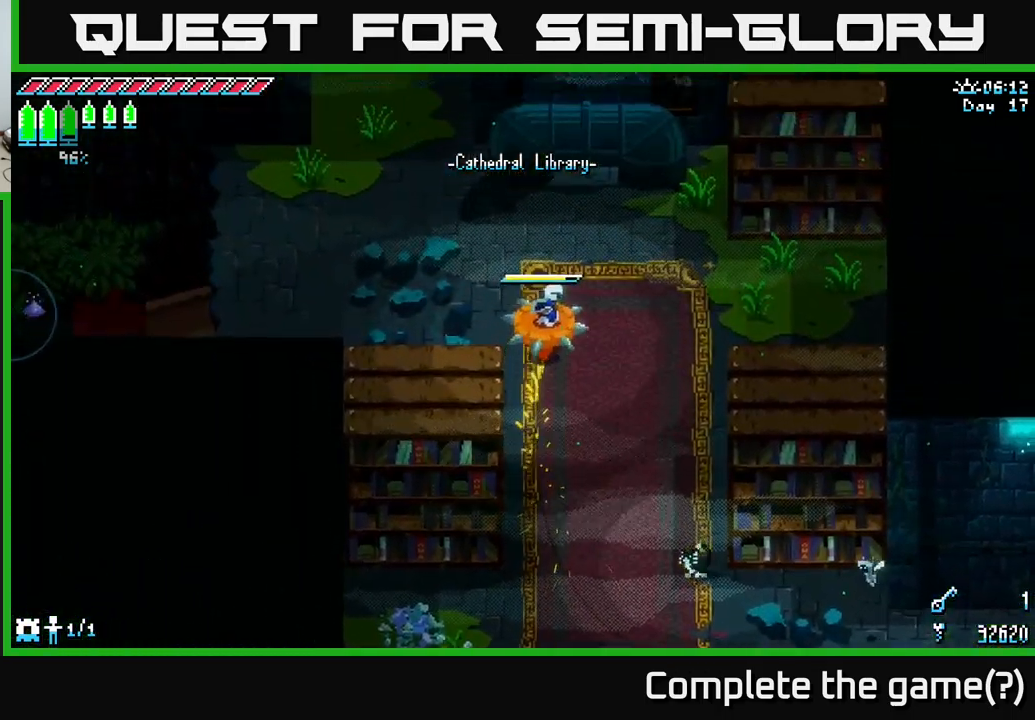
{"buttons": ["X"], "left_stick": "up", "right_stick": "center", "events": [[183, "left_stick", "up"], [300, "A", "down"], [450, "A", "up"]]}
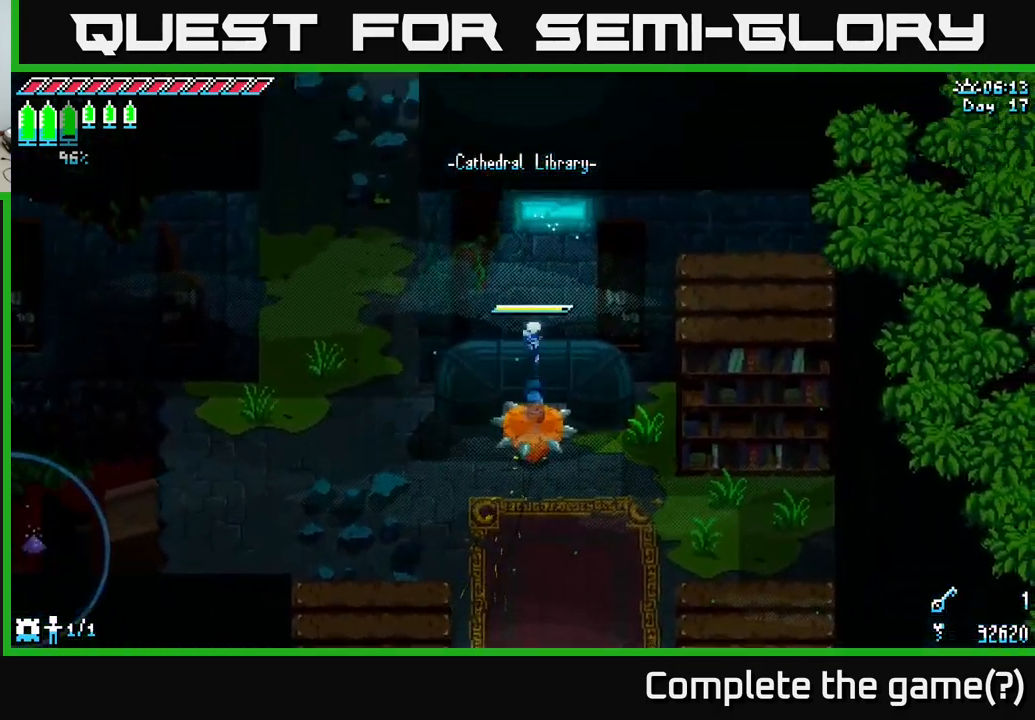
{"buttons": ["X"], "left_stick": "left", "right_stick": "center", "events": [[83, "left_stick", "up-left"], [333, "left_stick", "left"]]}